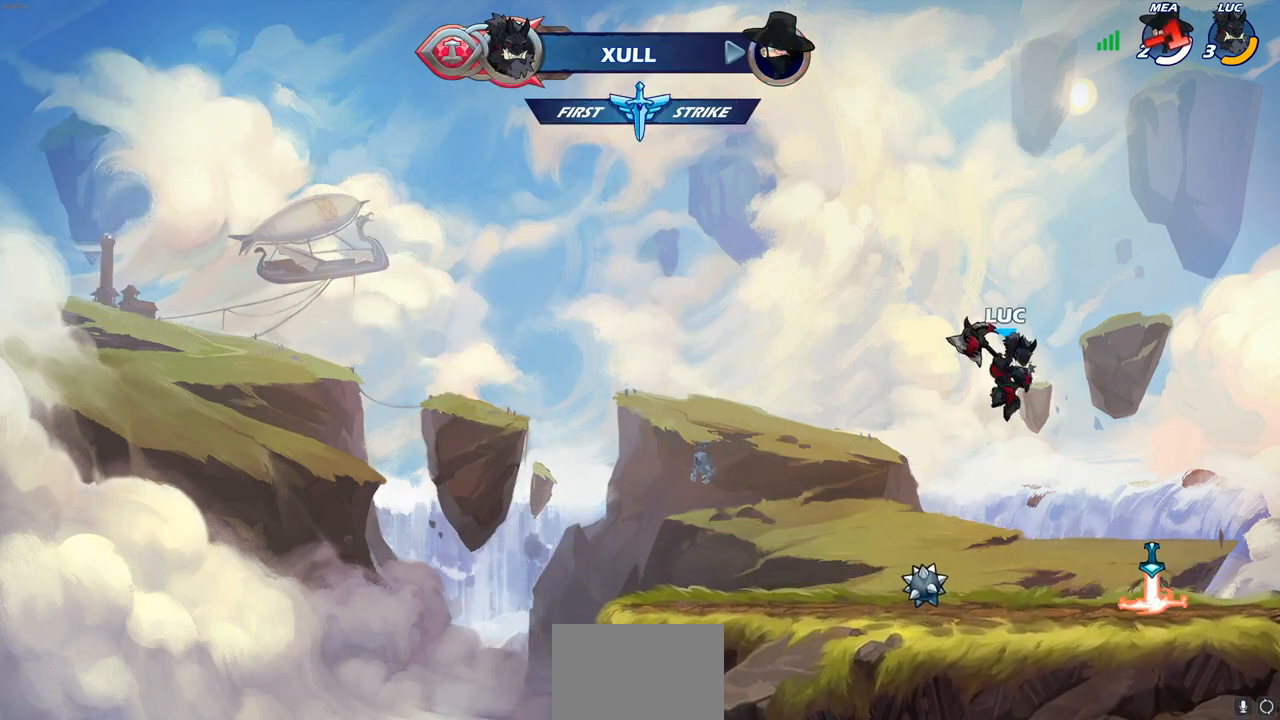
Gameplay with a controller (PlayStation layout); each line is a JSON object with the inputs held at the frame after it. "events" lists button and stick changes between this image and that frame as [ms after this image, input, new state], when the widget could be followed in between. Not read: R3.
{"buttons": [], "left_stick": "center", "right_stick": "center", "events": [[133, "CROSS", "down"], [167, "CROSS", "up"], [233, "left_stick", "up"], [333, "R1", "down"], [417, "R1", "up"], [433, "left_stick", "center"]]}
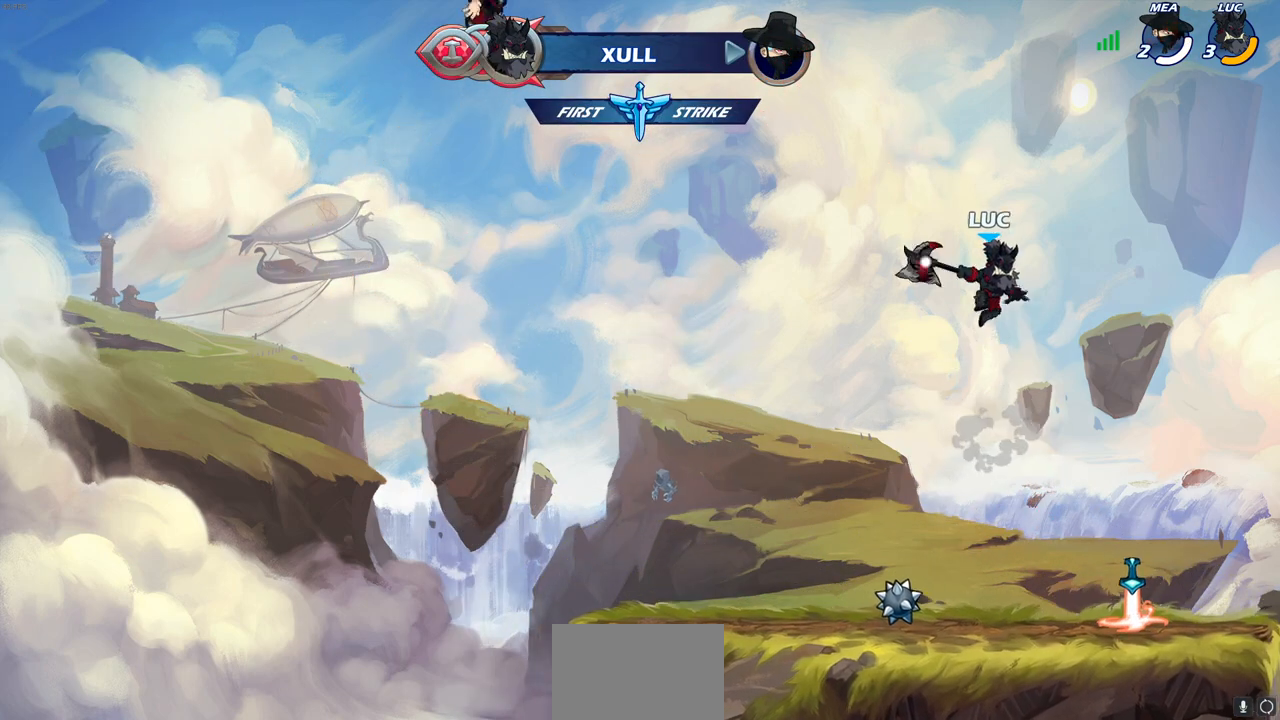
{"buttons": [], "left_stick": "down-right", "right_stick": "center", "events": [[217, "left_stick", "right"], [317, "left_stick", "down-right"]]}
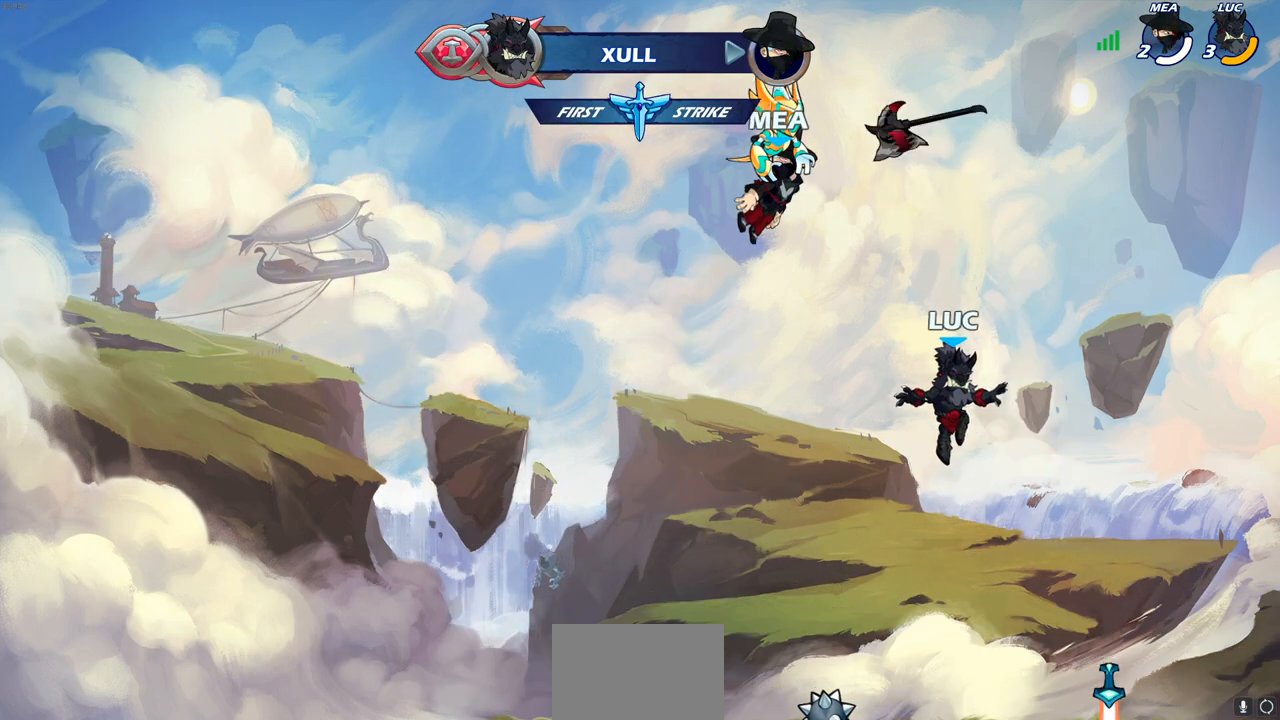
{"buttons": [], "left_stick": "down-left", "right_stick": "center", "events": [[233, "left_stick", "down-left"], [283, "R1", "down"], [350, "CROSS", "down"], [433, "R1", "up"], [450, "CROSS", "up"]]}
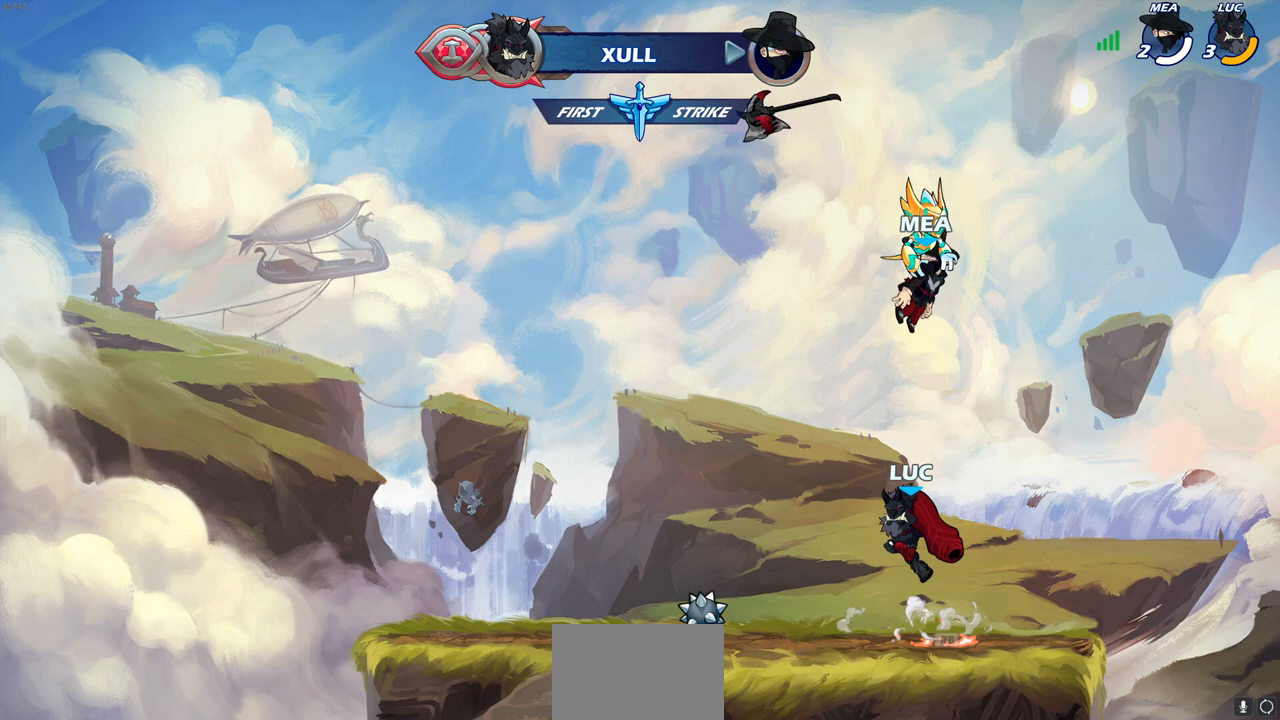
{"buttons": [], "left_stick": "center", "right_stick": "center", "events": [[50, "CROSS", "down"], [150, "left_stick", "up"], [167, "CROSS", "up"], [317, "R1", "down"], [400, "R1", "up"], [417, "left_stick", "center"]]}
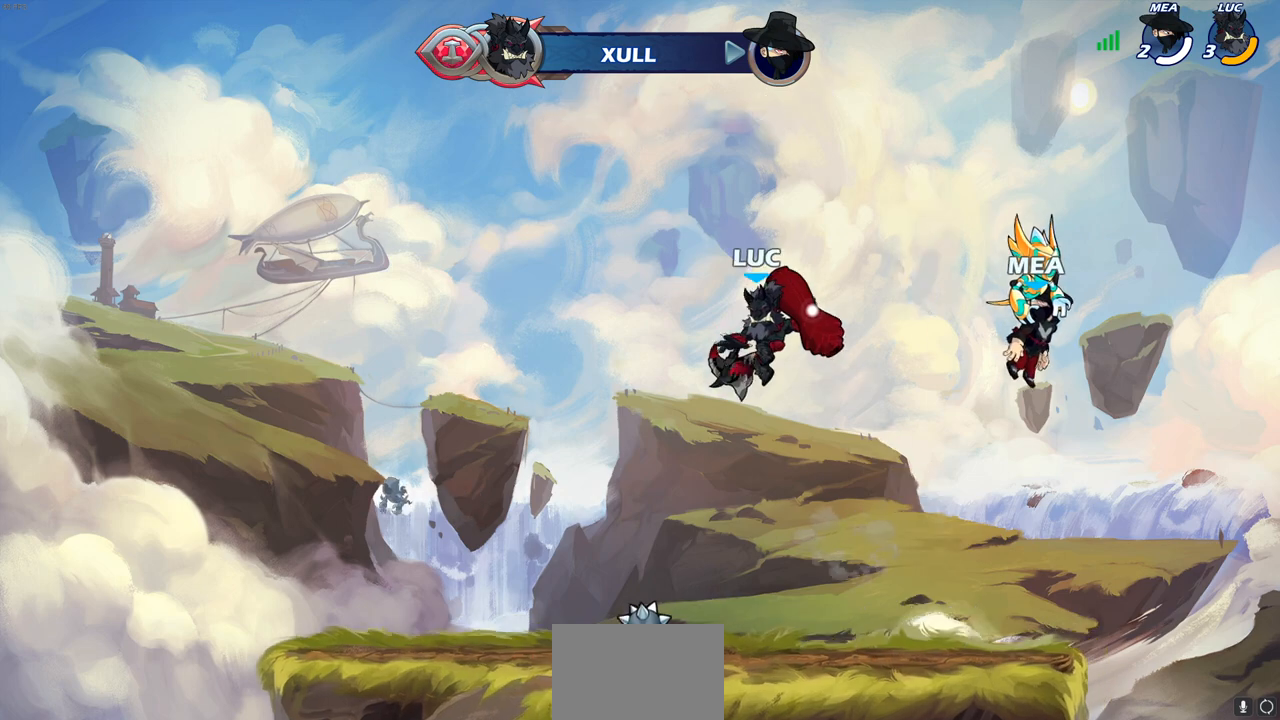
{"buttons": [], "left_stick": "down-left", "right_stick": "center", "events": [[233, "left_stick", "down"], [317, "left_stick", "down-left"]]}
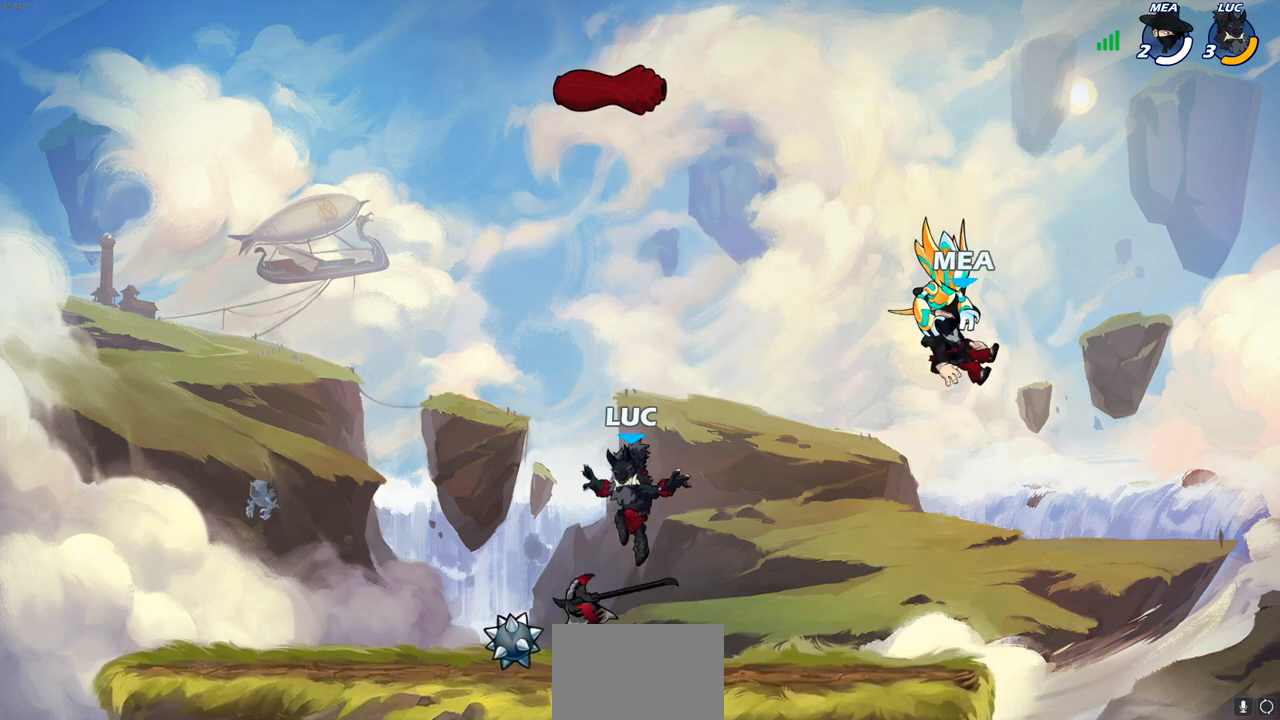
{"buttons": ["R1"], "left_stick": "up-right", "right_stick": "center", "events": [[67, "R1", "down"], [100, "left_stick", "left"], [150, "CROSS", "down"], [217, "R1", "up"], [250, "CROSS", "up"], [300, "left_stick", "up-right"], [350, "CROSS", "down"], [417, "CROSS", "up"], [500, "R1", "down"]]}
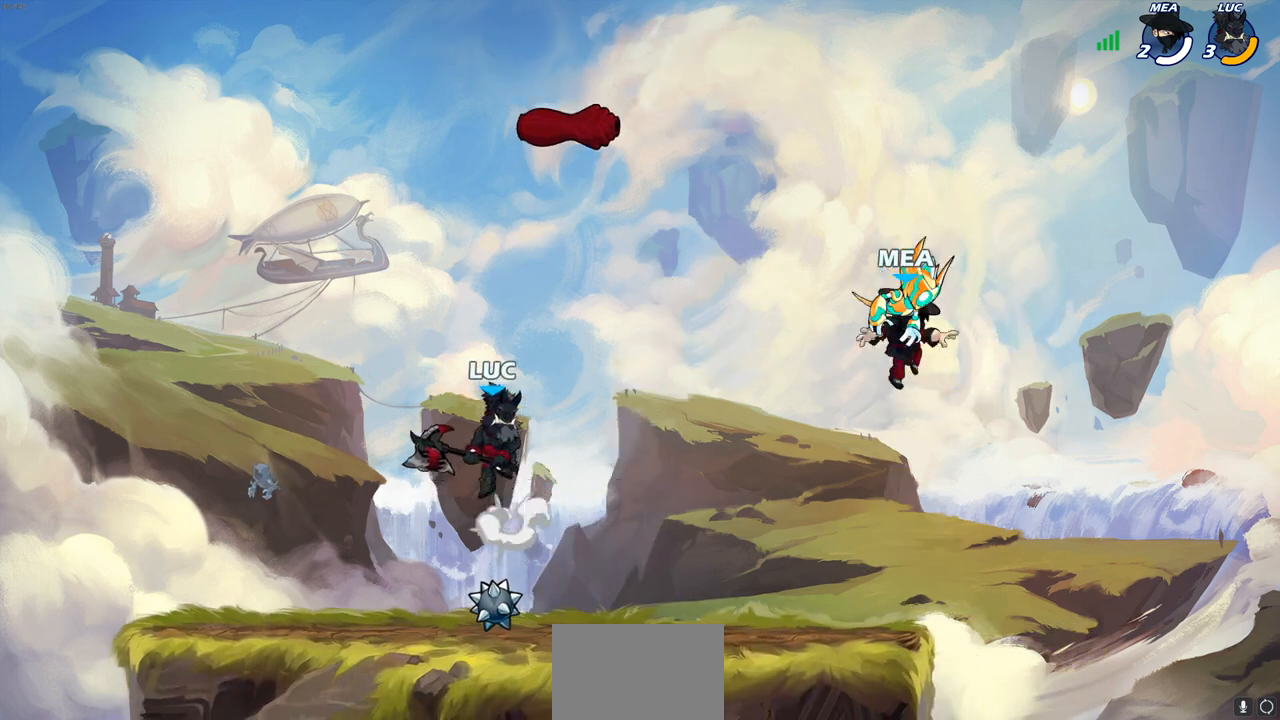
{"buttons": [], "left_stick": "center", "right_stick": "center", "events": [[50, "R1", "up"], [100, "left_stick", "center"]]}
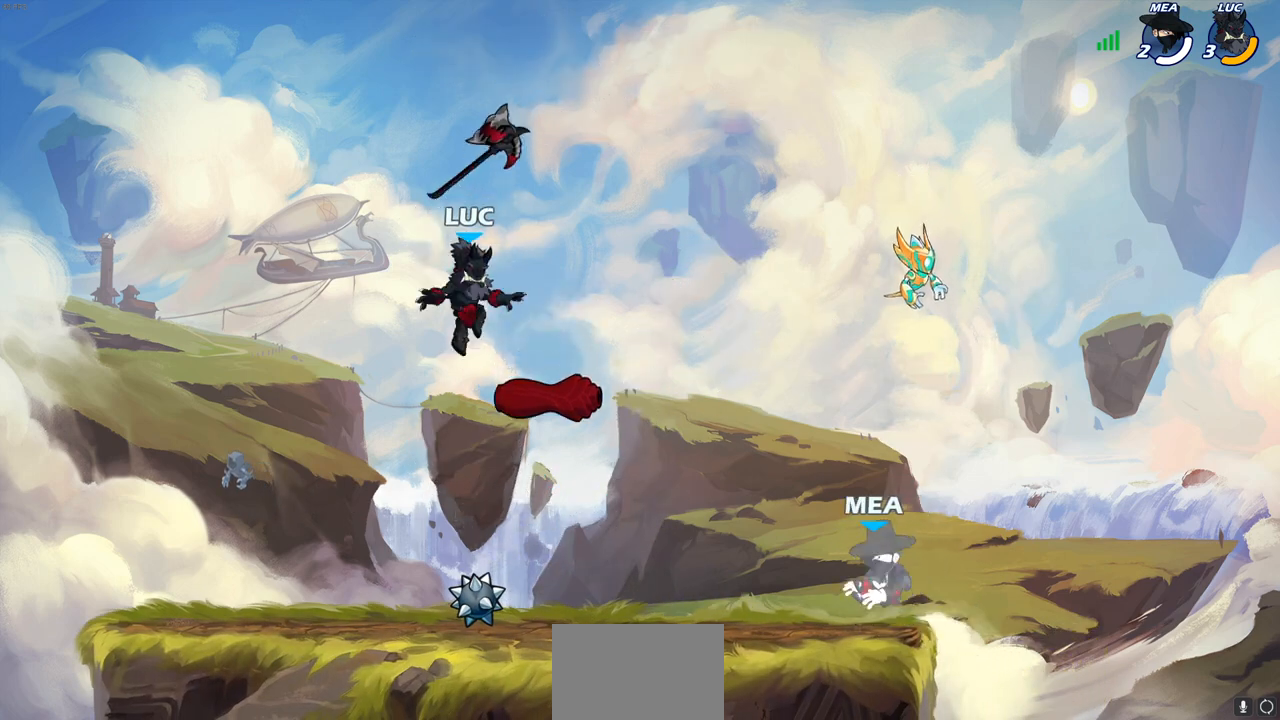
{"buttons": ["CROSS", "R1"], "left_stick": "up-left", "right_stick": "center", "events": [[50, "left_stick", "down"], [300, "left_stick", "down-left"], [417, "CROSS", "down"], [433, "left_stick", "up-left"], [450, "R1", "down"]]}
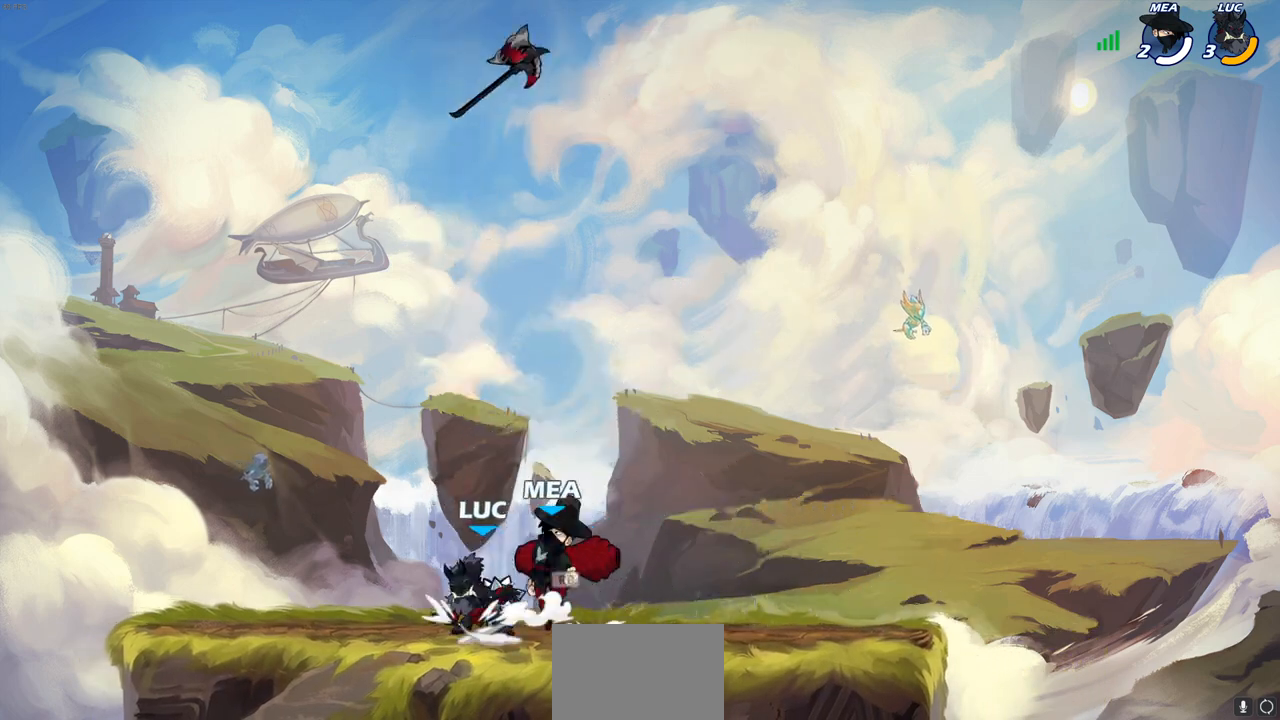
{"buttons": [], "left_stick": "center", "right_stick": "center", "events": [[17, "R1", "up"], [67, "CROSS", "up"], [233, "left_stick", "down-right"], [333, "left_stick", "right"], [483, "left_stick", "center"]]}
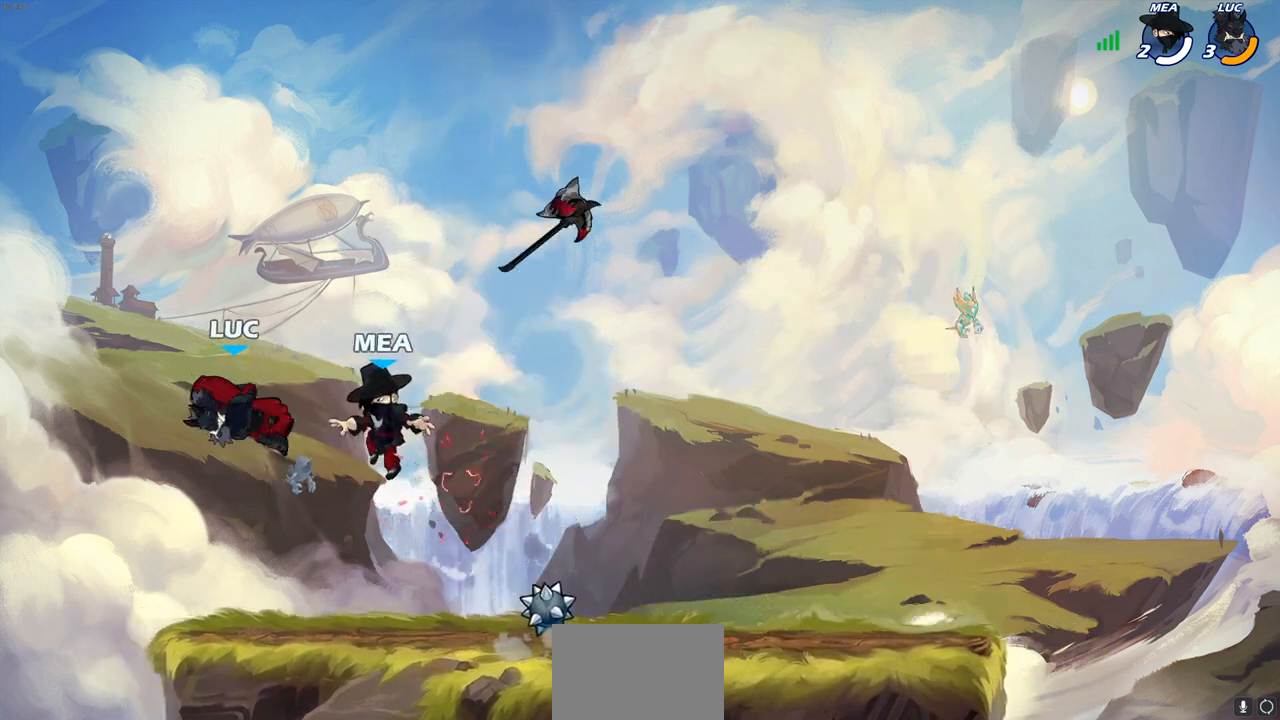
{"buttons": ["SQUARE", "R2"], "left_stick": "right", "right_stick": "center", "events": [[117, "left_stick", "down-right"], [333, "left_stick", "right"], [383, "R2", "down"], [400, "SQUARE", "down"]]}
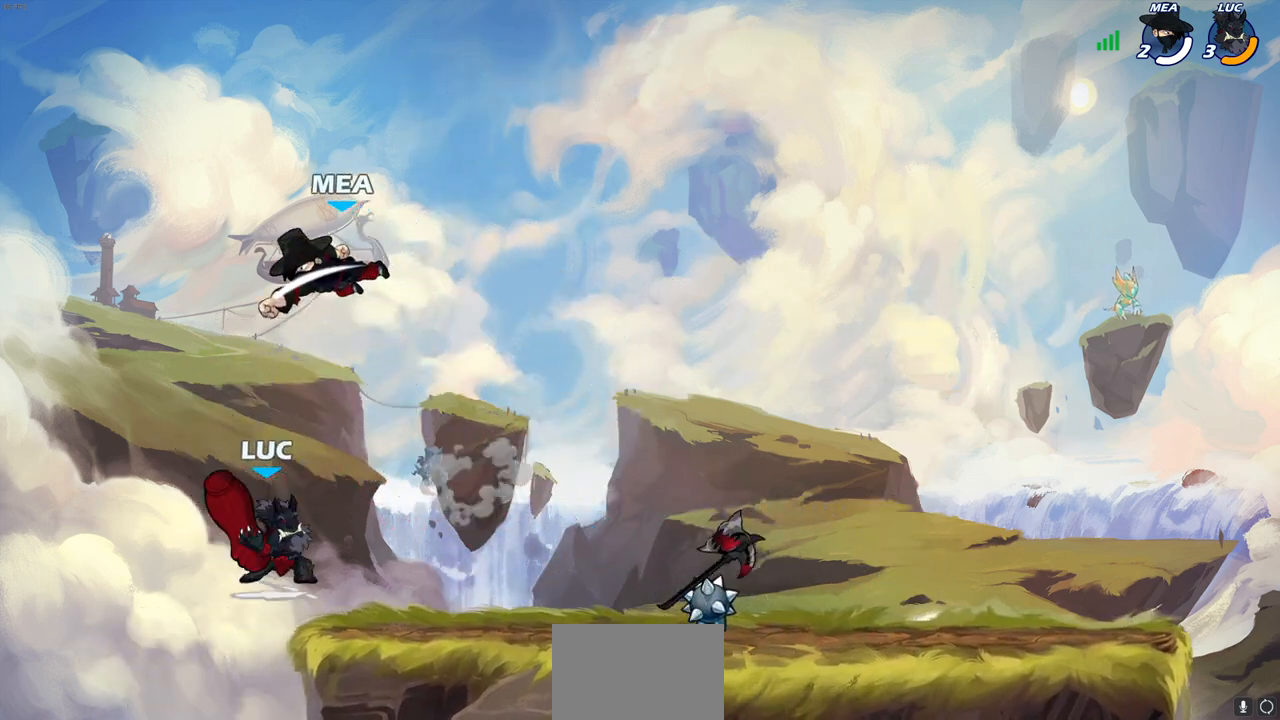
{"buttons": [], "left_stick": "left", "right_stick": "center", "events": [[33, "R2", "up"], [50, "SQUARE", "up"], [67, "left_stick", "center"], [483, "left_stick", "left"]]}
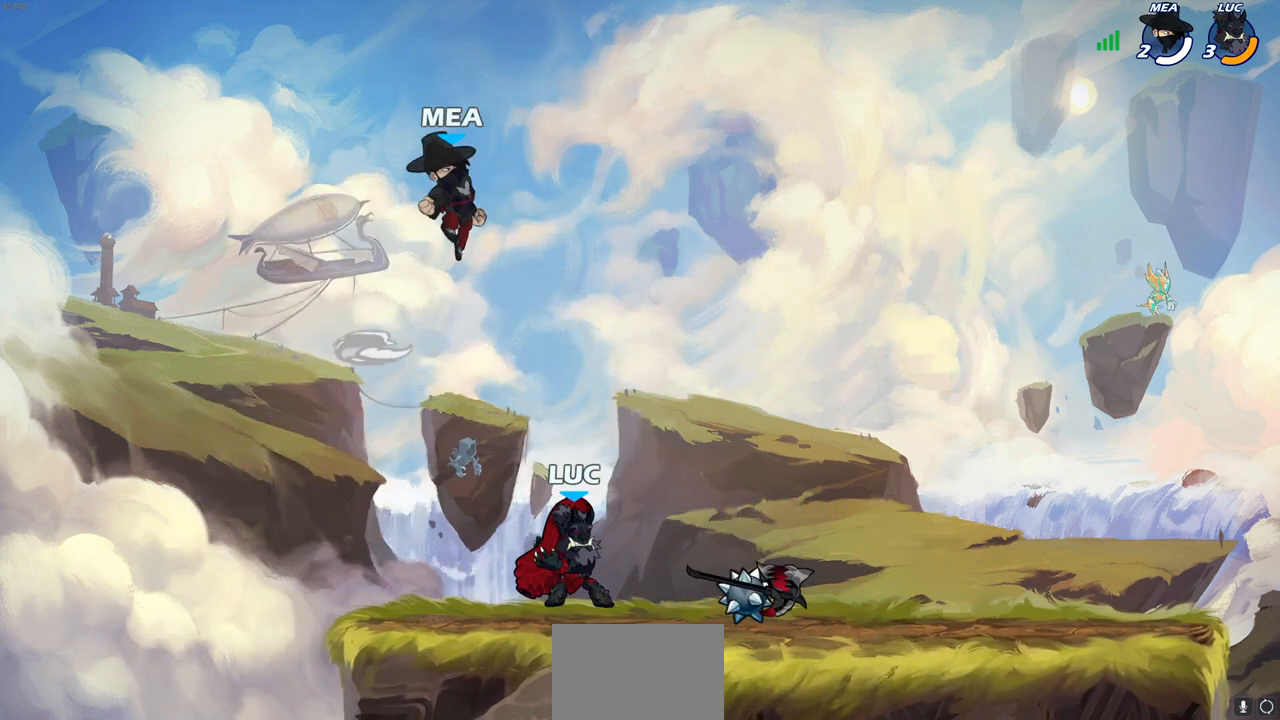
{"buttons": ["SQUARE"], "left_stick": "right", "right_stick": "center", "events": [[67, "left_stick", "center"], [233, "left_stick", "up-left"], [333, "R2", "down"], [417, "left_stick", "right"], [433, "R2", "up"], [433, "SQUARE", "down"]]}
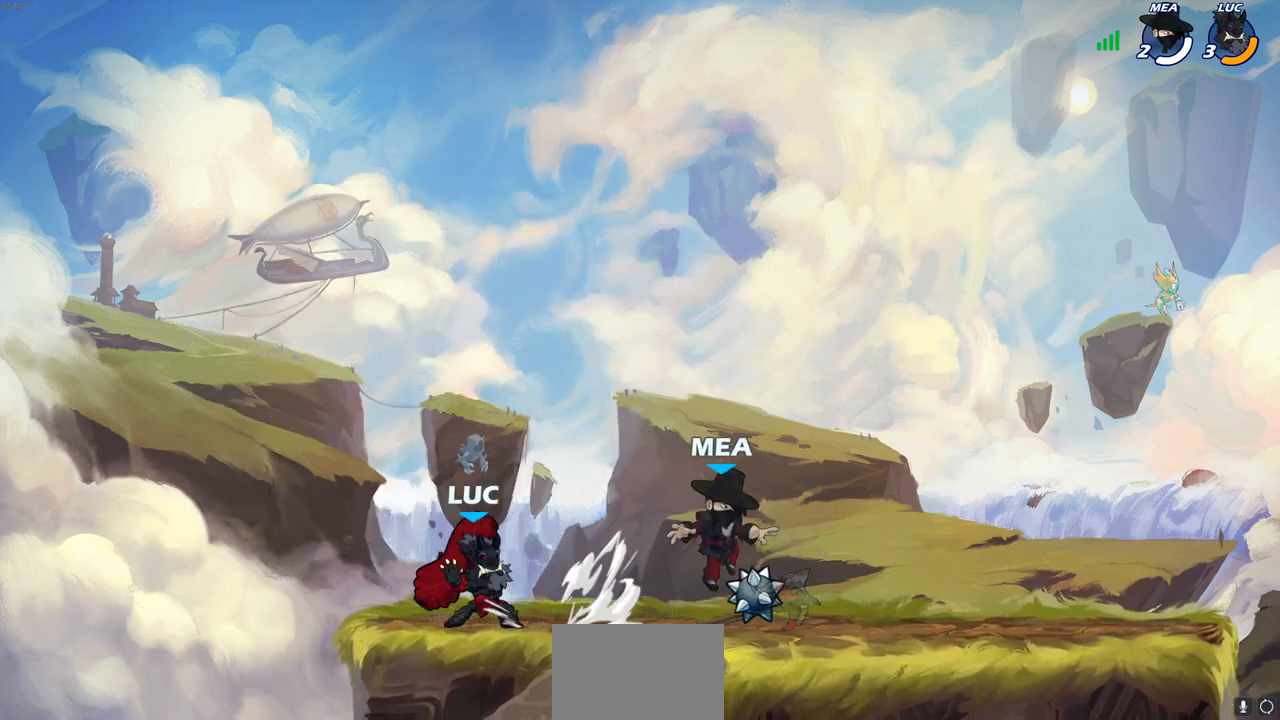
{"buttons": [], "left_stick": "center", "right_stick": "center", "events": [[83, "SQUARE", "up"], [350, "left_stick", "center"]]}
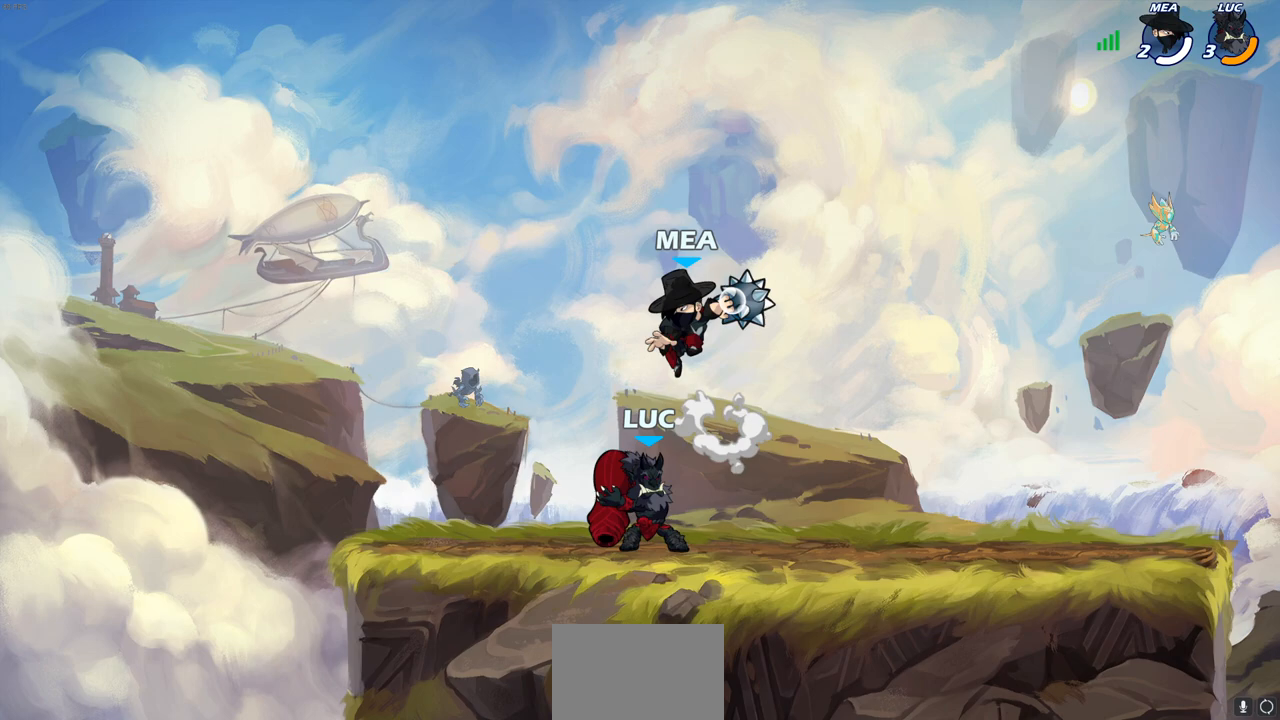
{"buttons": [], "left_stick": "center", "right_stick": "center", "events": [[17, "left_stick", "up"], [100, "CROSS", "down"], [183, "SQUARE", "down"], [217, "CROSS", "up"], [217, "left_stick", "center"], [233, "SQUARE", "up"]]}
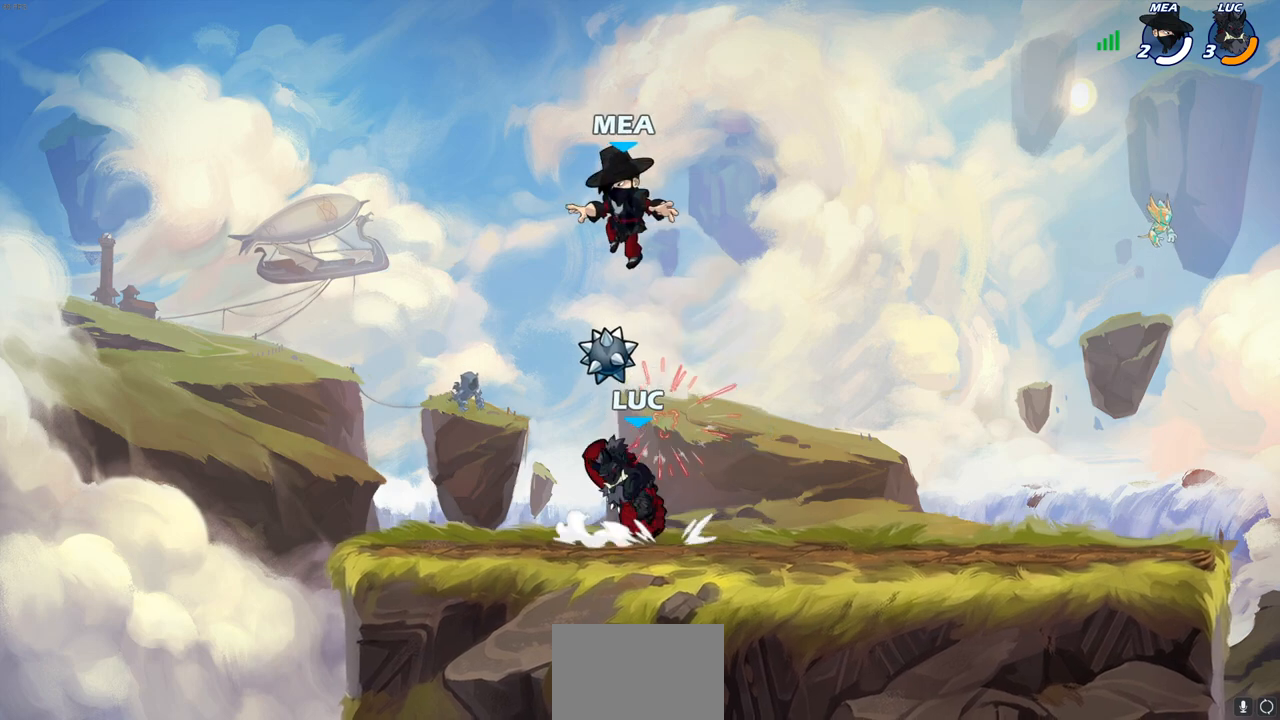
{"buttons": [], "left_stick": "right", "right_stick": "center", "events": [[150, "left_stick", "right"], [233, "left_stick", "center"], [367, "SQUARE", "down"], [483, "SQUARE", "up"], [500, "left_stick", "right"]]}
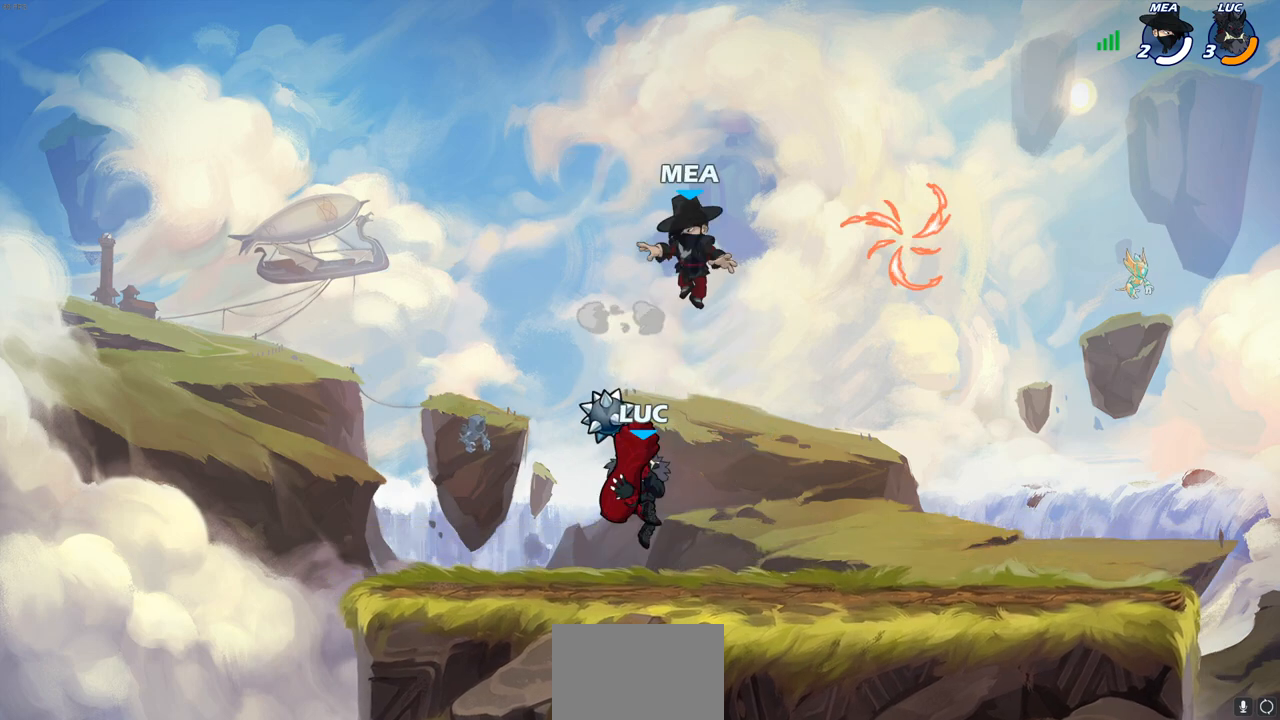
{"buttons": ["CROSS"], "left_stick": "center", "right_stick": "center", "events": [[433, "CROSS", "down"], [483, "left_stick", "center"]]}
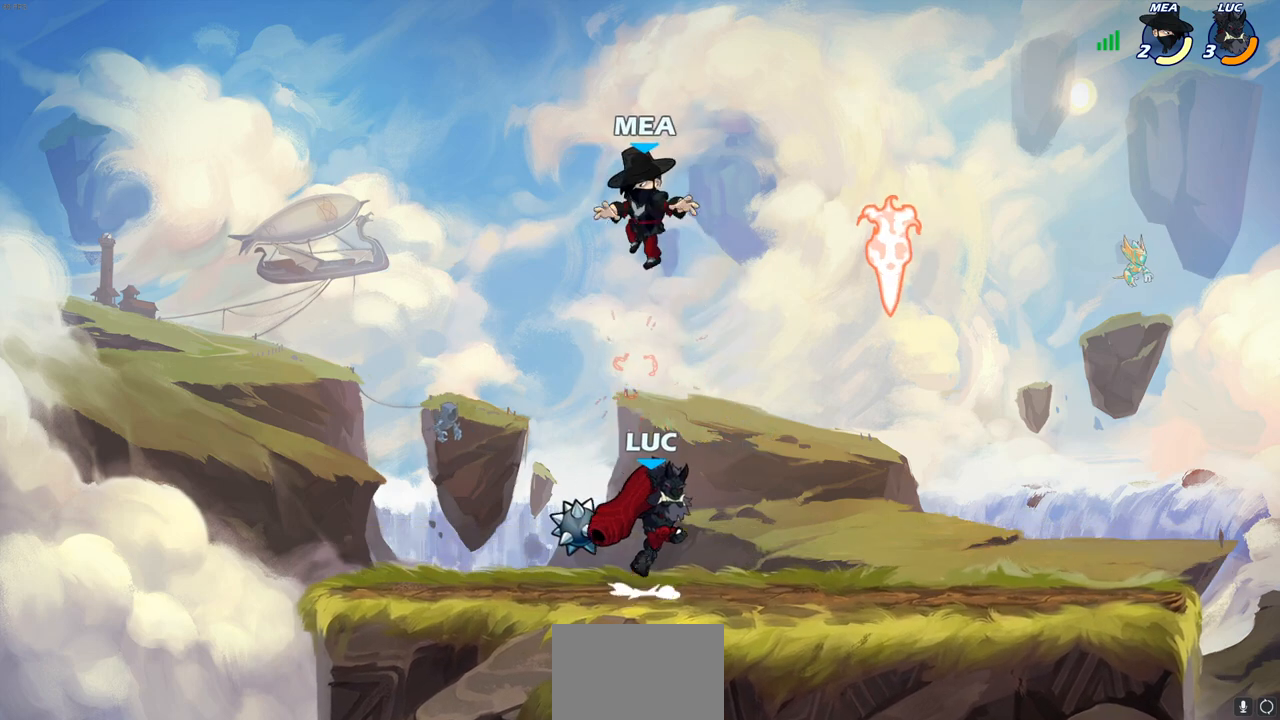
{"buttons": [], "left_stick": "right", "right_stick": "center", "events": [[50, "SQUARE", "down"], [83, "CROSS", "up"], [83, "right_stick", "left"], [167, "SQUARE", "up"], [167, "right_stick", "center"], [217, "left_stick", "right"]]}
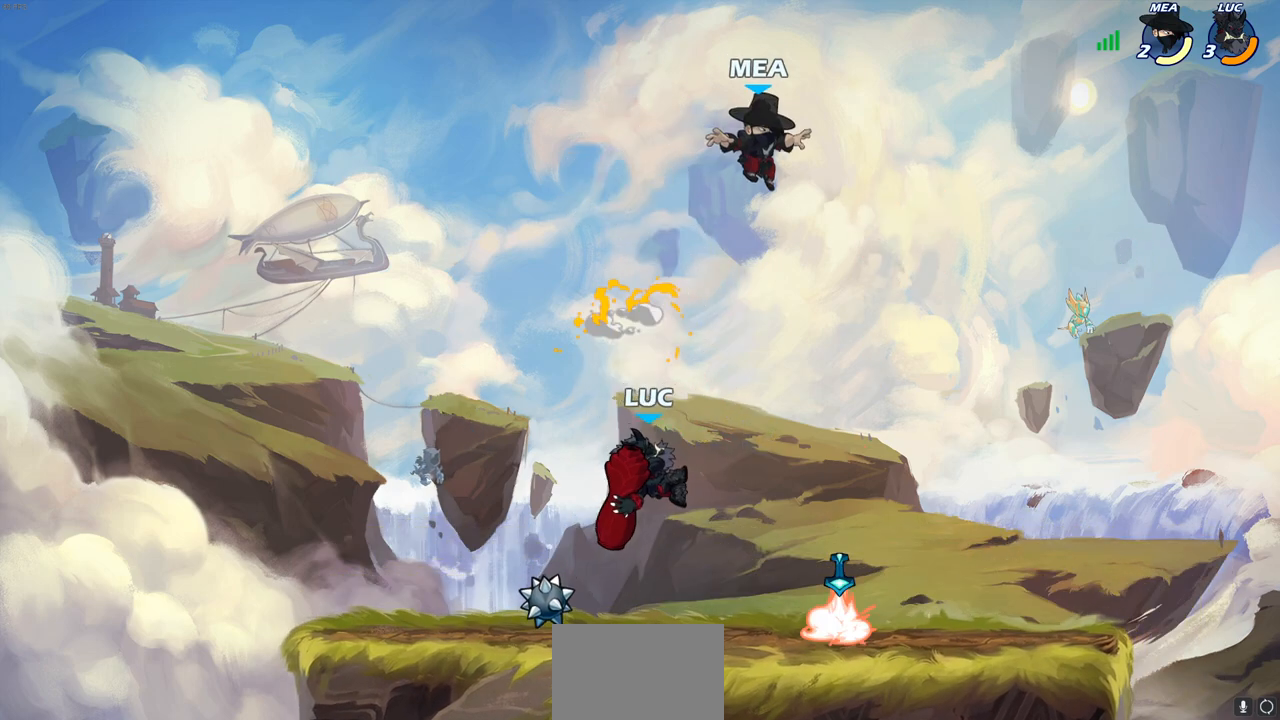
{"buttons": ["SQUARE"], "left_stick": "center", "right_stick": "center", "events": [[200, "left_stick", "center"], [267, "SQUARE", "down"], [350, "SQUARE", "up"], [450, "SQUARE", "down"]]}
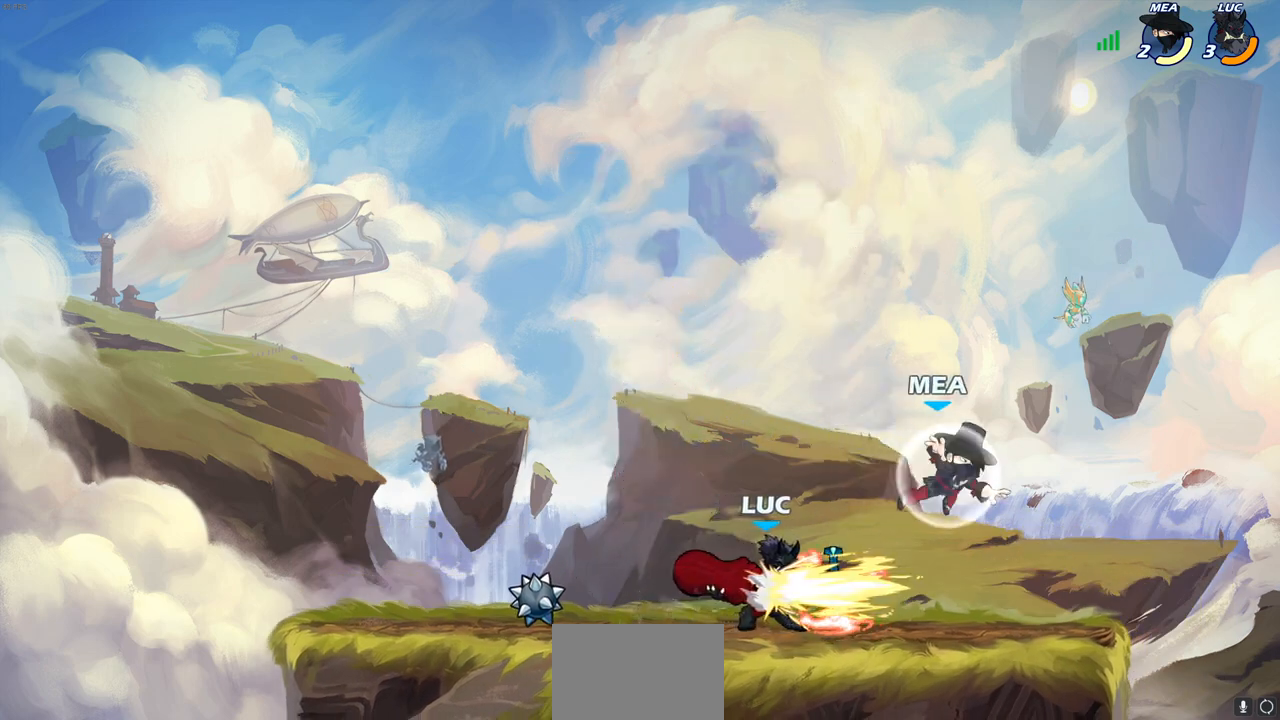
{"buttons": [], "left_stick": "center", "right_stick": "center", "events": [[83, "SQUARE", "up"], [317, "left_stick", "down"], [350, "SQUARE", "down"], [433, "SQUARE", "up"], [483, "left_stick", "center"]]}
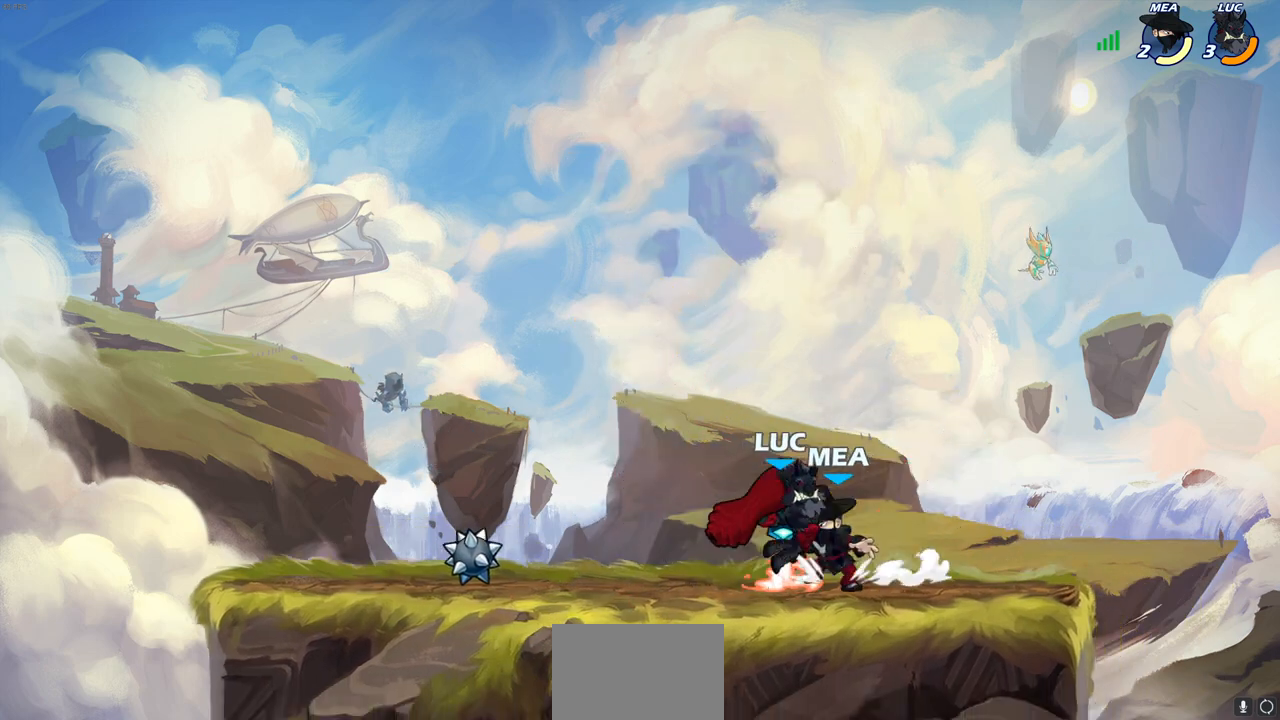
{"buttons": [], "left_stick": "left", "right_stick": "center", "events": [[467, "left_stick", "left"]]}
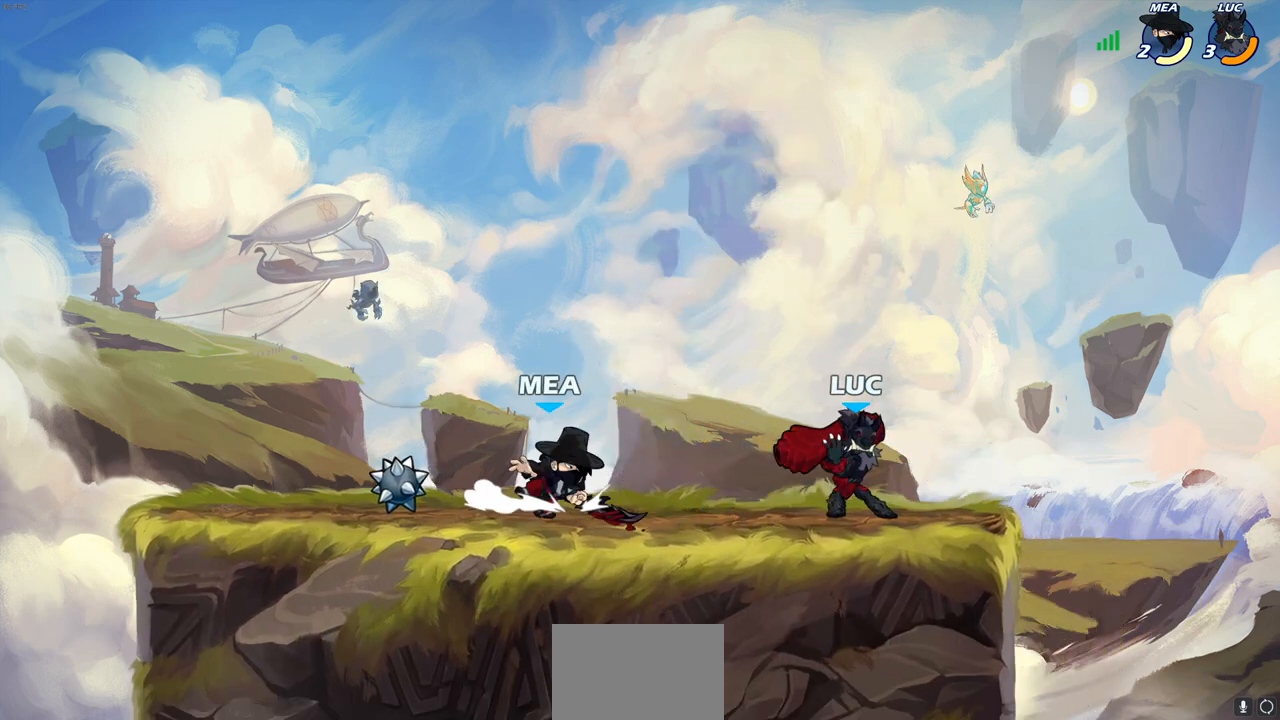
{"buttons": [], "left_stick": "center", "right_stick": "center", "events": [[33, "SQUARE", "down"], [117, "SQUARE", "up"], [183, "left_stick", "center"]]}
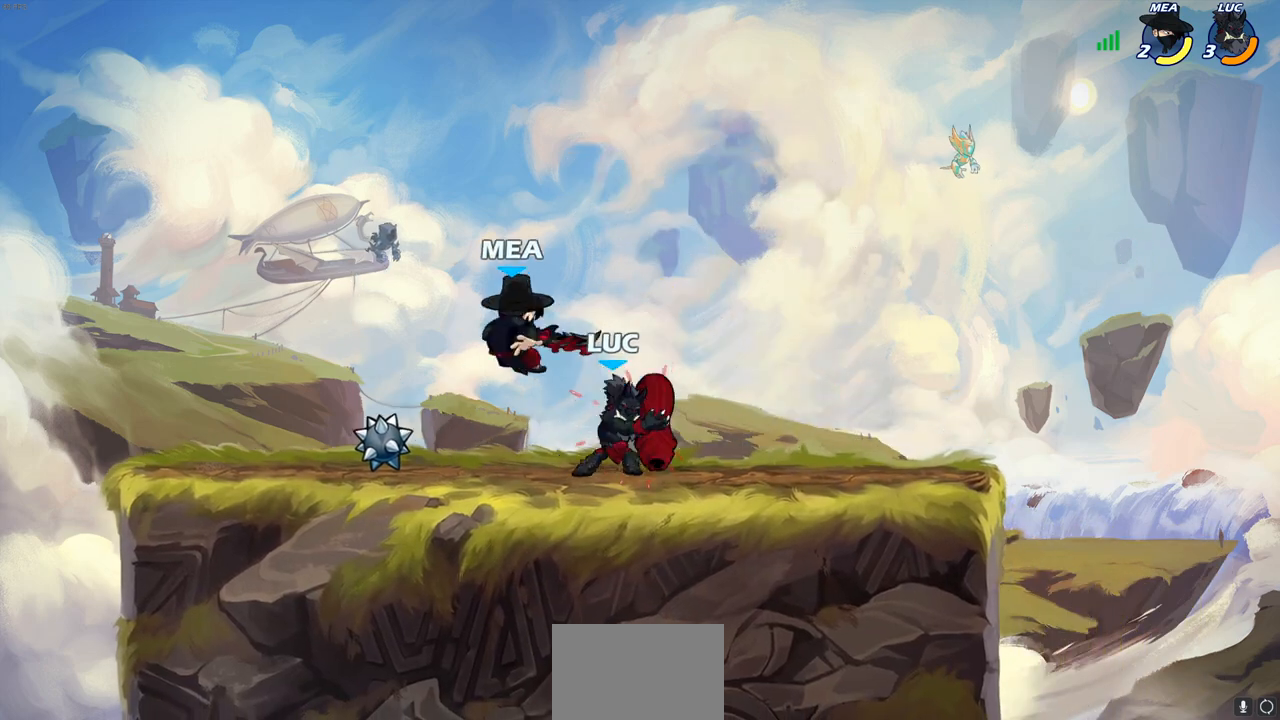
{"buttons": [], "left_stick": "left", "right_stick": "center", "events": [[100, "CROSS", "down"], [117, "left_stick", "down-left"], [150, "SQUARE", "down"], [183, "CROSS", "up"], [217, "SQUARE", "up"], [250, "left_stick", "center"], [467, "left_stick", "left"]]}
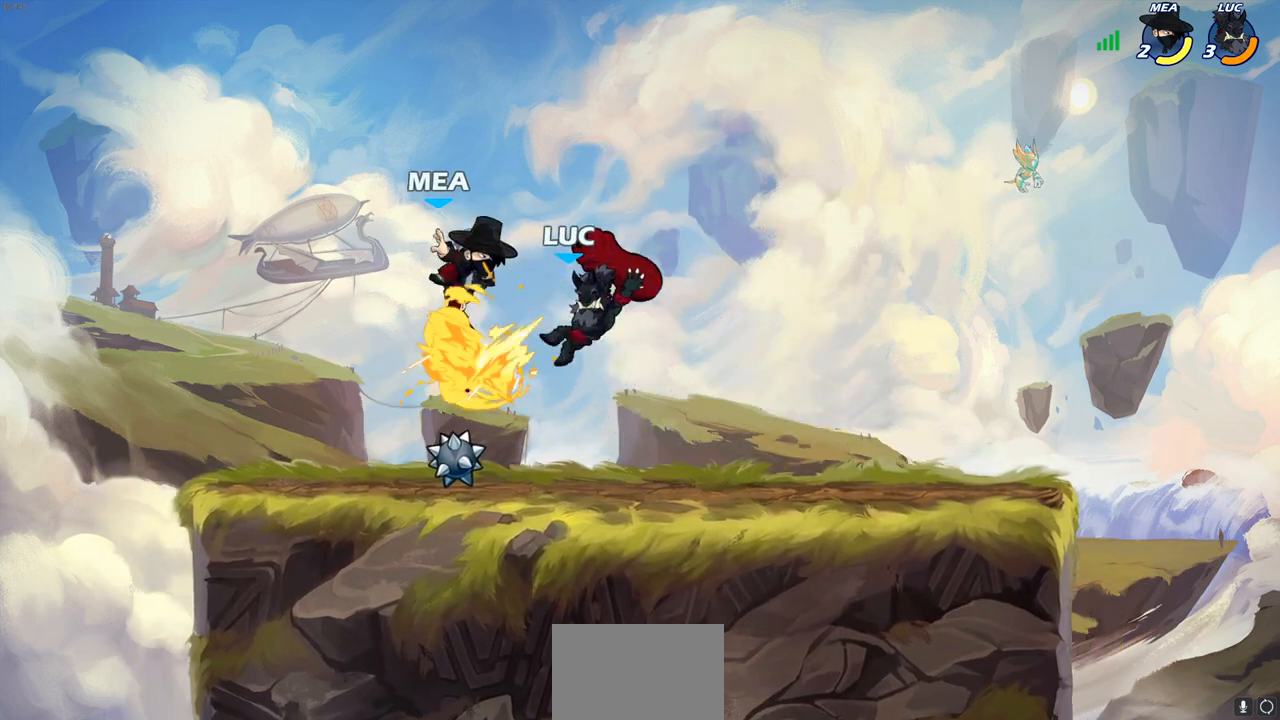
{"buttons": [], "left_stick": "center", "right_stick": "center", "events": [[367, "left_stick", "up-right"], [400, "SQUARE", "down"], [450, "left_stick", "center"], [483, "SQUARE", "up"]]}
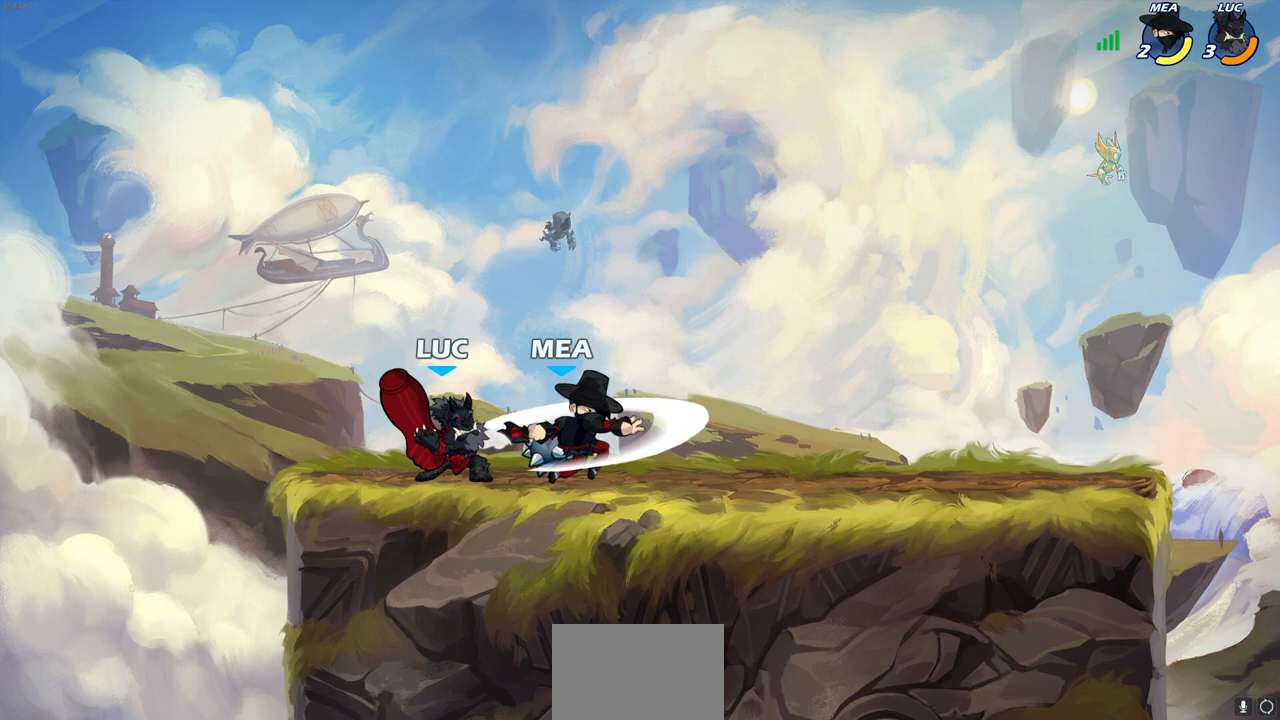
{"buttons": ["SQUARE"], "left_stick": "down", "right_stick": "center", "events": [[367, "left_stick", "right"], [400, "CROSS", "down"], [450, "SQUARE", "down"], [467, "CROSS", "up"], [467, "left_stick", "down"]]}
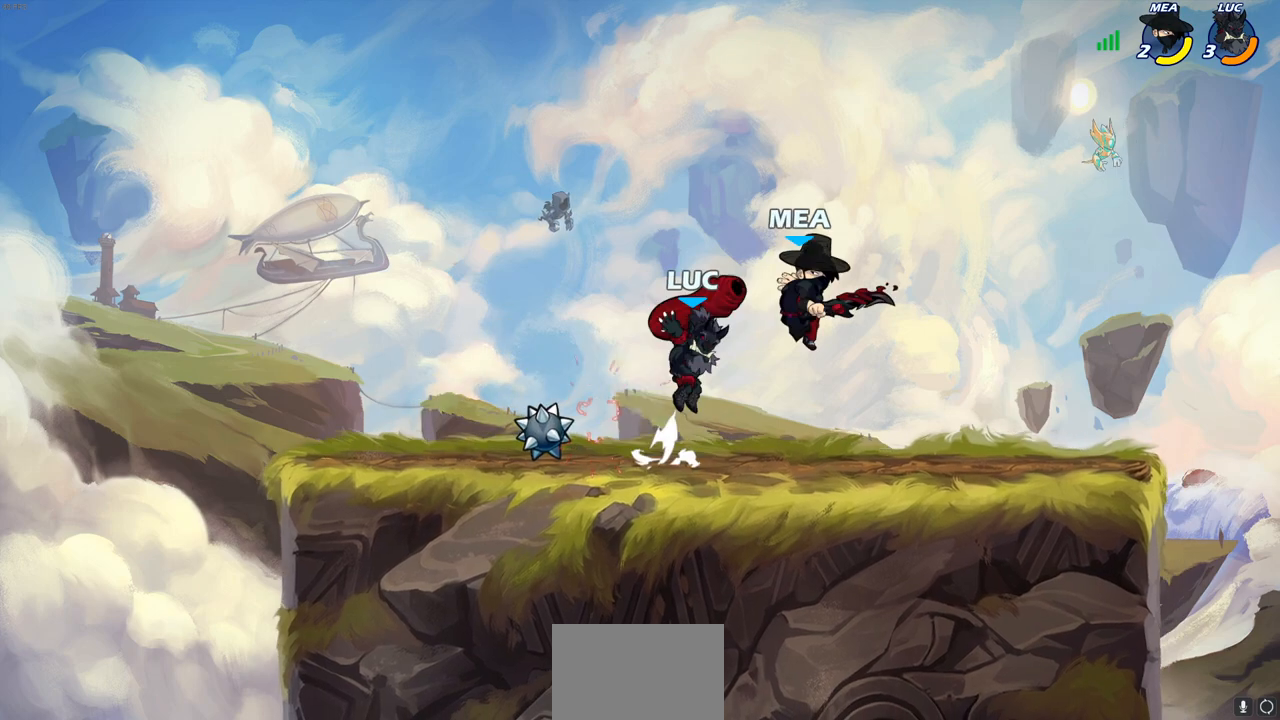
{"buttons": [], "left_stick": "up-left", "right_stick": "center", "events": [[17, "SQUARE", "up"], [50, "left_stick", "center"], [267, "left_stick", "up-left"], [333, "left_stick", "left"], [467, "left_stick", "up-left"]]}
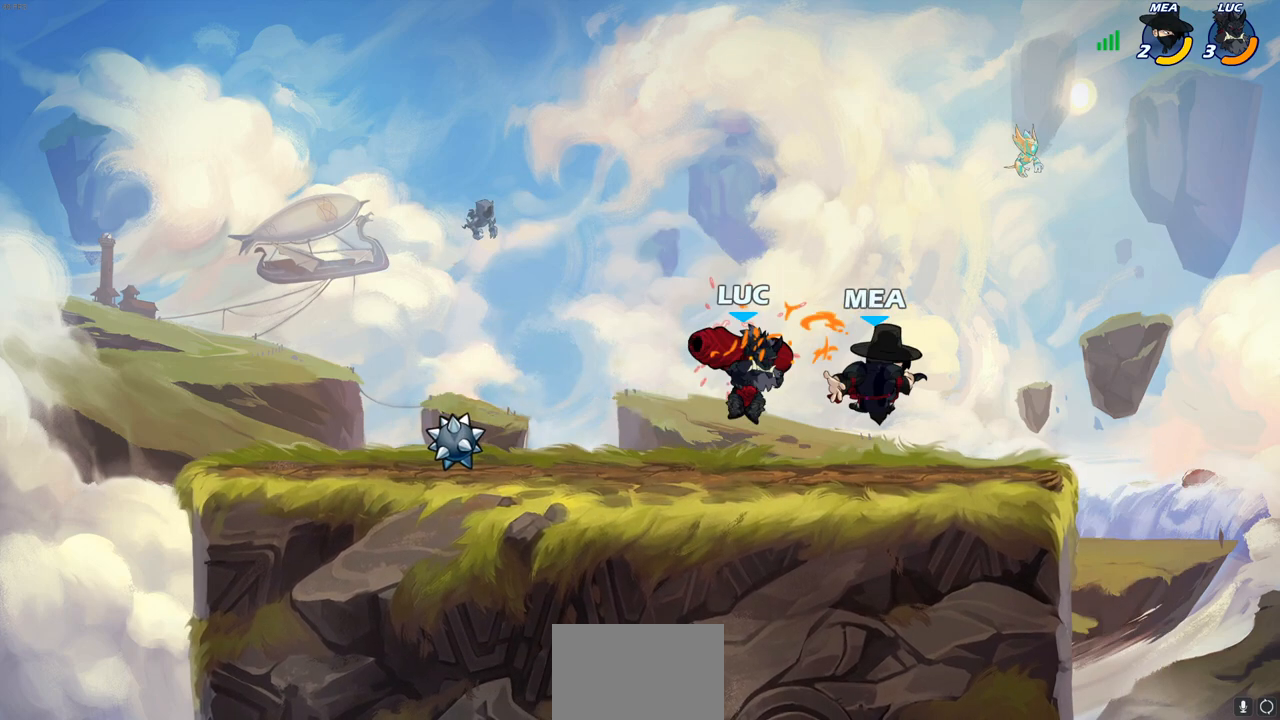
{"buttons": [], "left_stick": "center", "right_stick": "center", "events": [[50, "left_stick", "up-right"], [150, "left_stick", "center"]]}
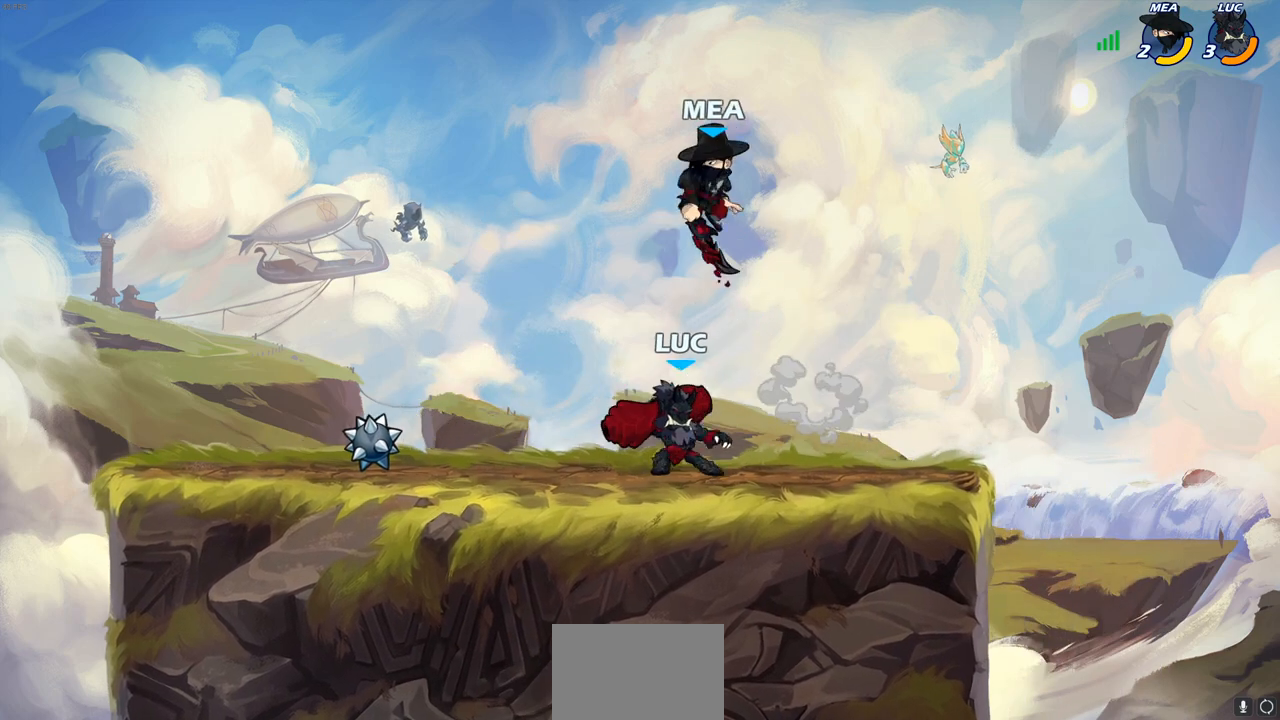
{"buttons": [], "left_stick": "center", "right_stick": "center", "events": [[17, "left_stick", "left"], [100, "left_stick", "center"], [233, "SQUARE", "down"], [333, "SQUARE", "up"]]}
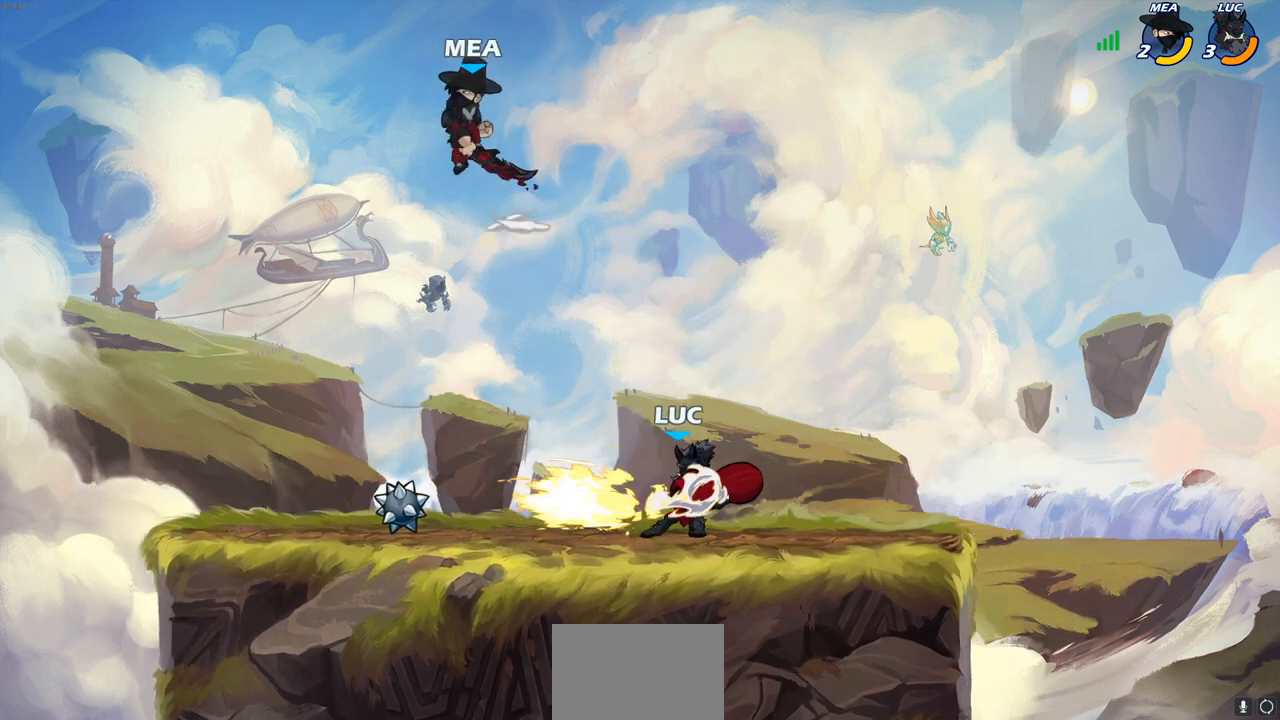
{"buttons": [], "left_stick": "left", "right_stick": "center", "events": [[383, "left_stick", "left"]]}
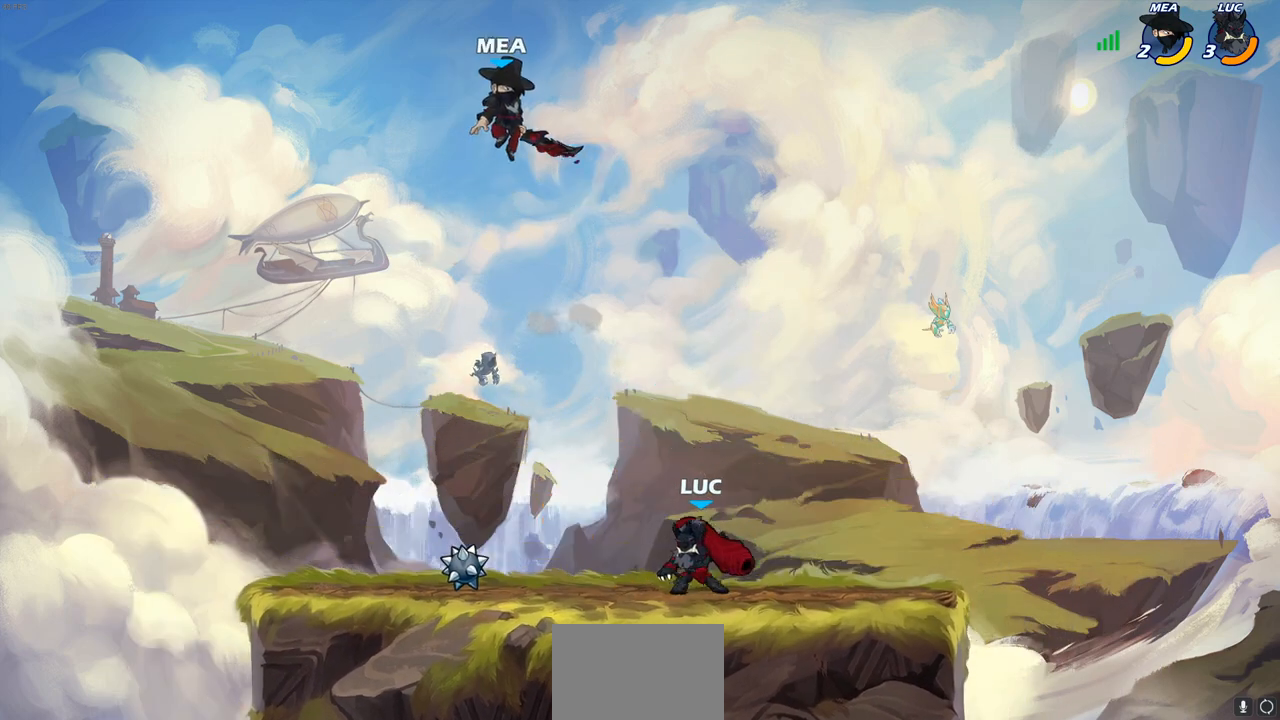
{"buttons": ["R2"], "left_stick": "right", "right_stick": "center", "events": [[33, "R2", "down"], [217, "R2", "up"], [283, "left_stick", "right"], [467, "R2", "down"]]}
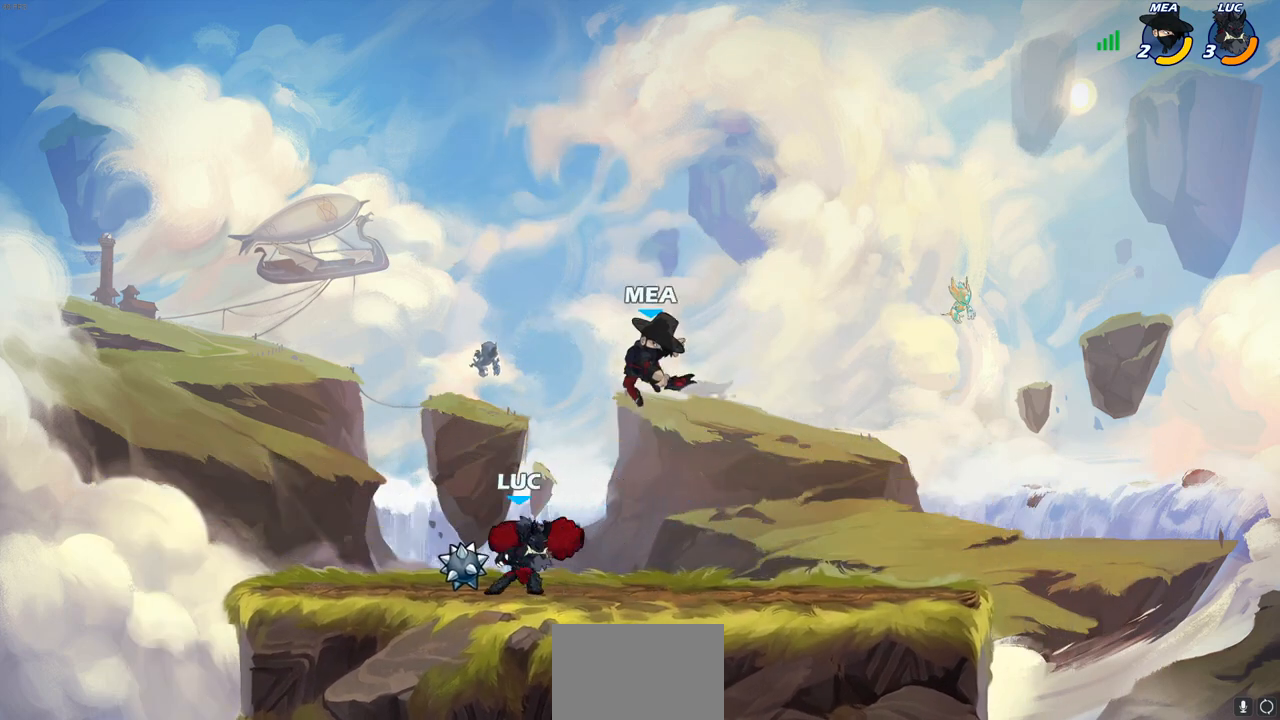
{"buttons": ["CIRCLE"], "left_stick": "left", "right_stick": "center", "events": [[167, "R2", "up"], [217, "left_stick", "up-left"], [267, "CIRCLE", "down"], [267, "left_stick", "left"]]}